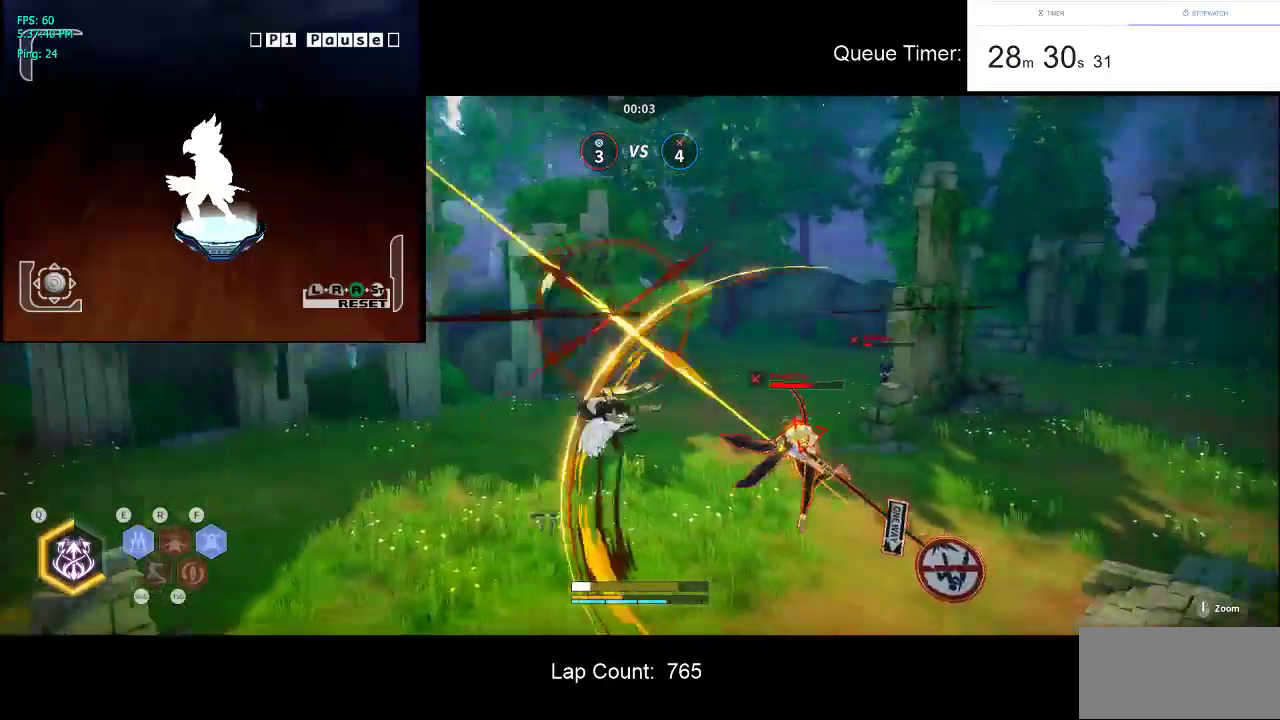
Gameplay with keyboard and mouse; each line is a JSON object with the keys and mouse buttons held at the frame after it. "events" lists presses ("down") and releases ("up") of "a", "ctrl", "d", "e", "f", "q", "r", "s", "shift", "space", "tab", "w", "mouse_left", "mouse_wheel" and "mouse_right" between this image and that frame as [ms after this image, input, new state], when the widget could be followed in between. "mouse_left", "mouse_wheel", "mouse_right" = the "left", "wheel", "right" buttons of the "mouse" list. No other keys are recorded. "wheel" means that the mouse wheel is clicked or scrolled. Not read: mouse_move.
{"keys": ["w"], "mouse": [], "events": [[34, "mouse_left", "down"], [167, "mouse_left", "up"], [367, "mouse_left", "down"], [450, "mouse_left", "up"]]}
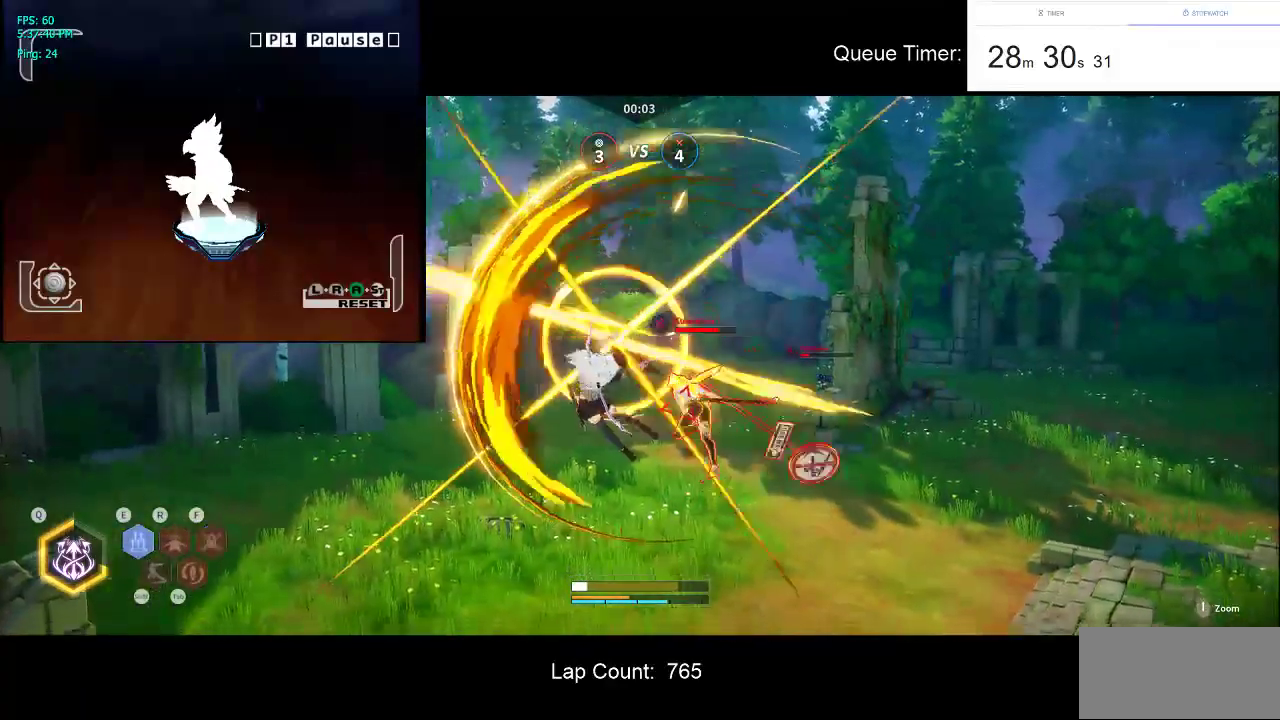
{"keys": ["w"], "mouse": ["left"], "events": [[50, "mouse_left", "down"], [184, "mouse_left", "up"], [234, "mouse_left", "down"], [384, "mouse_left", "up"], [467, "mouse_left", "down"]]}
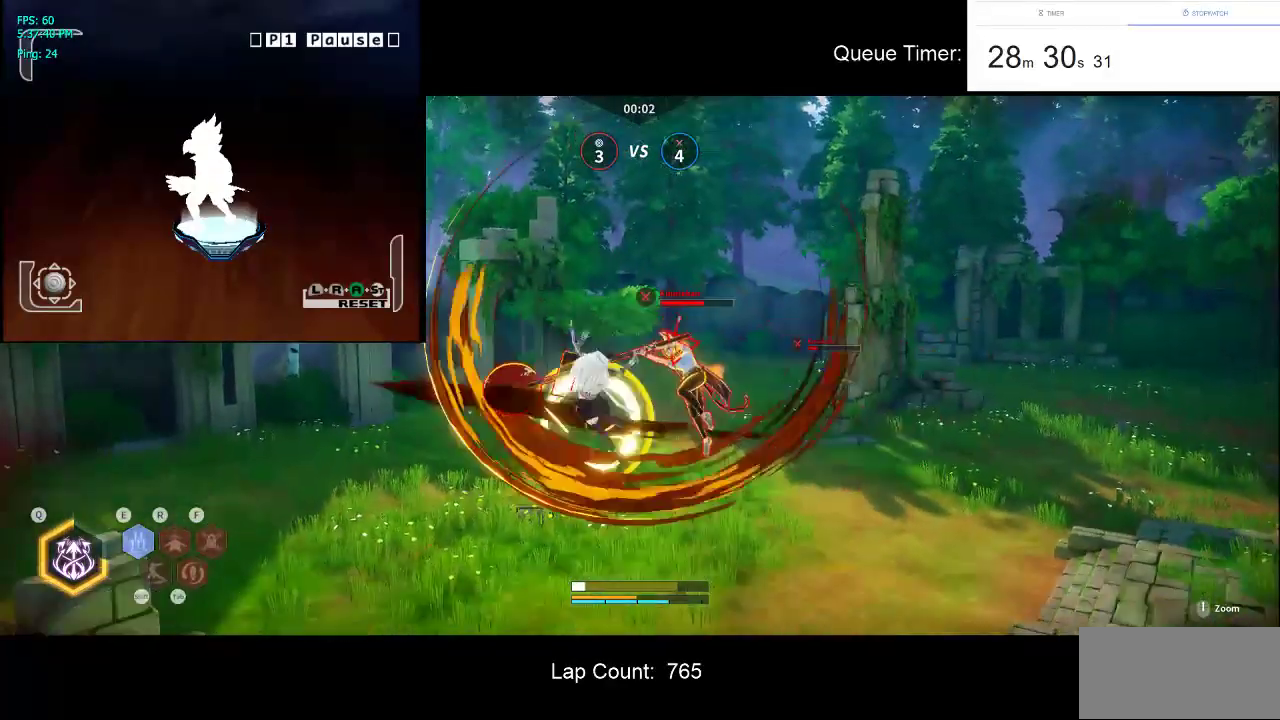
{"keys": ["w"], "mouse": [], "events": [[117, "mouse_left", "up"], [200, "mouse_left", "down"], [300, "mouse_left", "up"], [350, "mouse_left", "down"], [484, "mouse_left", "up"]]}
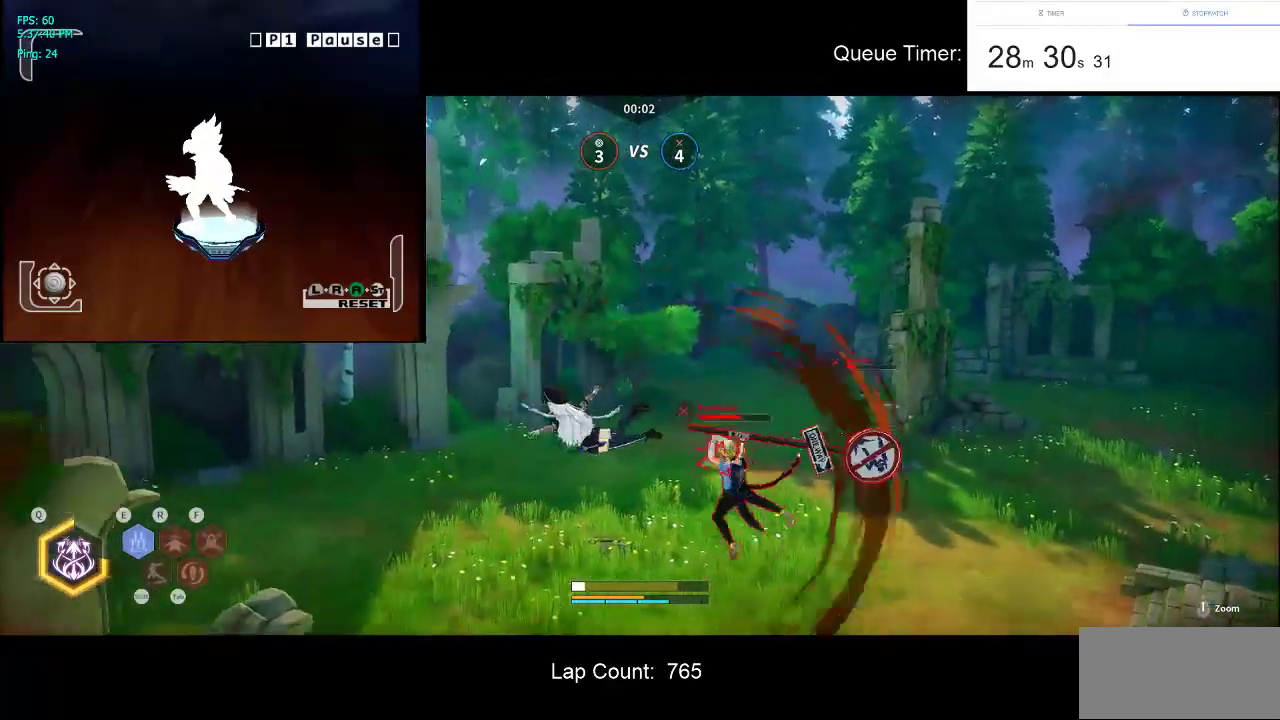
{"keys": ["shift", "w"], "mouse": ["left"], "events": [[84, "mouse_left", "down"], [167, "mouse_left", "up"], [217, "mouse_left", "down"], [217, "shift", "down"], [367, "mouse_left", "up"], [367, "shift", "up"], [450, "mouse_left", "down"], [450, "shift", "down"]]}
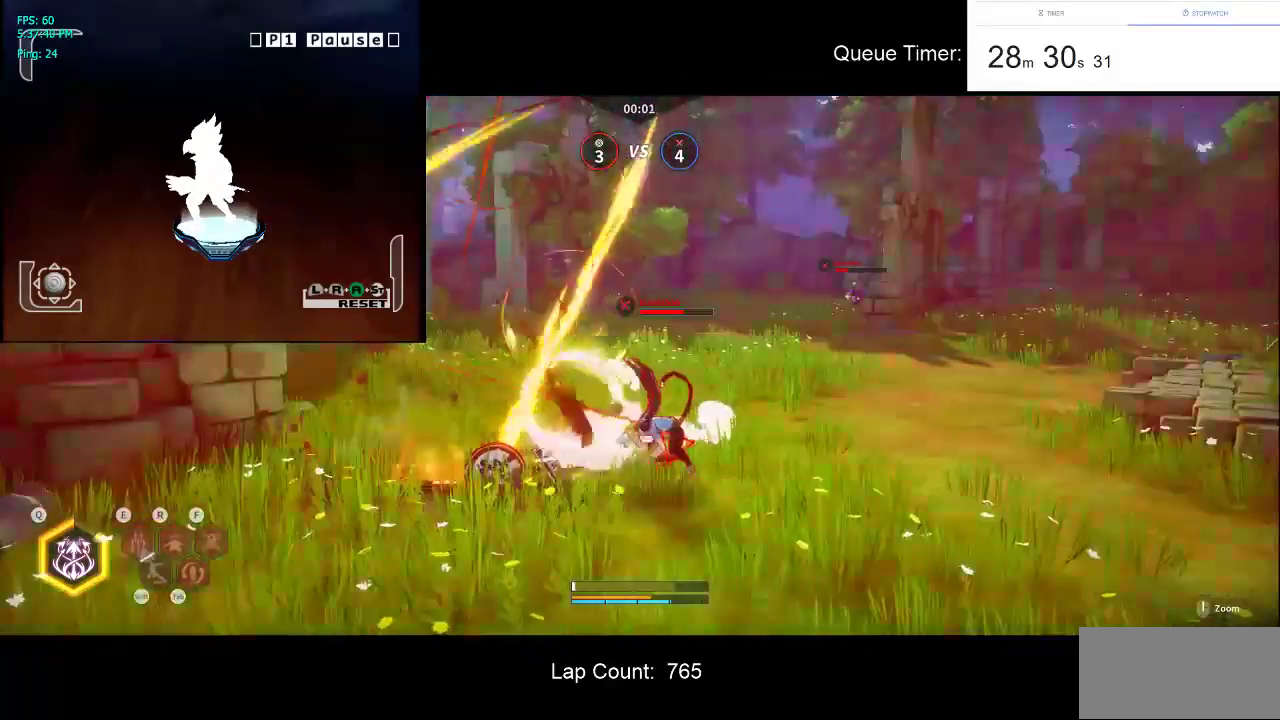
{"keys": ["shift", "w"], "mouse": ["left"], "events": [[50, "shift", "up"], [100, "mouse_left", "up"], [150, "mouse_left", "down"], [150, "shift", "down"], [234, "mouse_left", "up"], [234, "shift", "up"], [284, "mouse_left", "down"], [334, "shift", "down"], [417, "mouse_left", "up"], [417, "shift", "up"], [467, "mouse_left", "down"], [467, "shift", "down"]]}
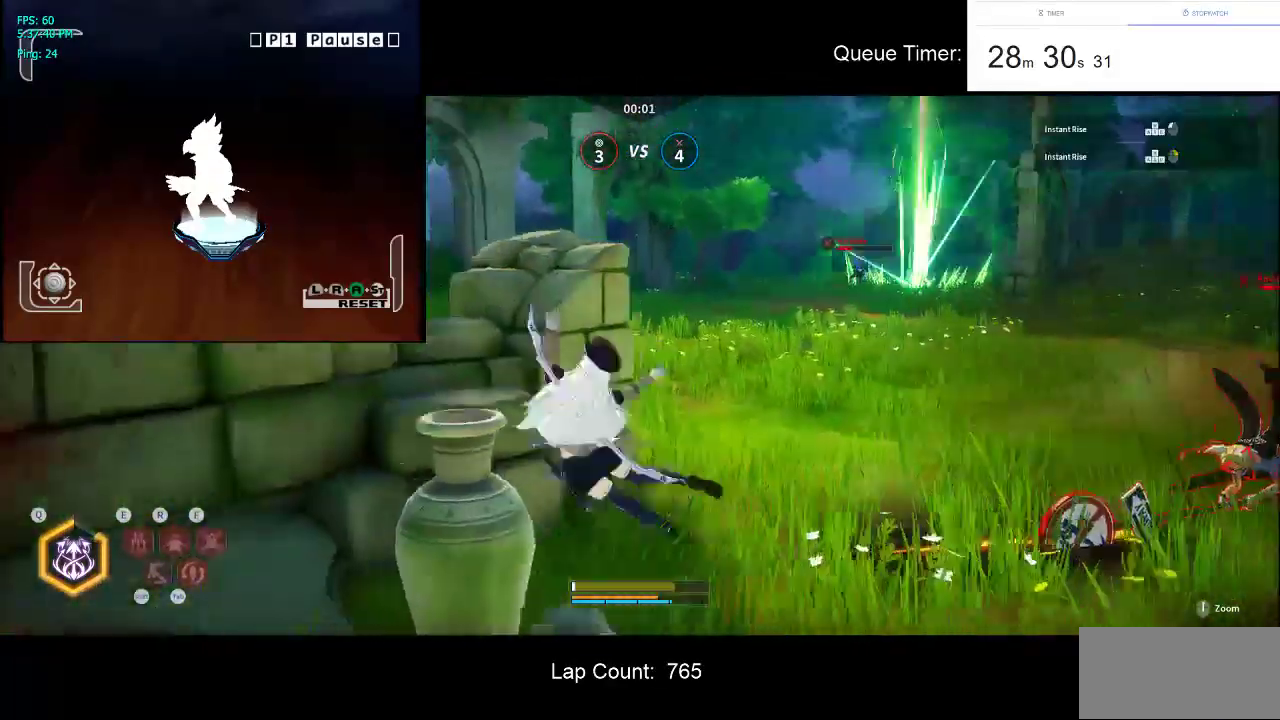
{"keys": ["w"], "mouse": [], "events": [[67, "shift", "up"], [117, "mouse_left", "up"], [150, "mouse_left", "down"], [150, "shift", "down"], [250, "mouse_left", "up"], [250, "shift", "up"]]}
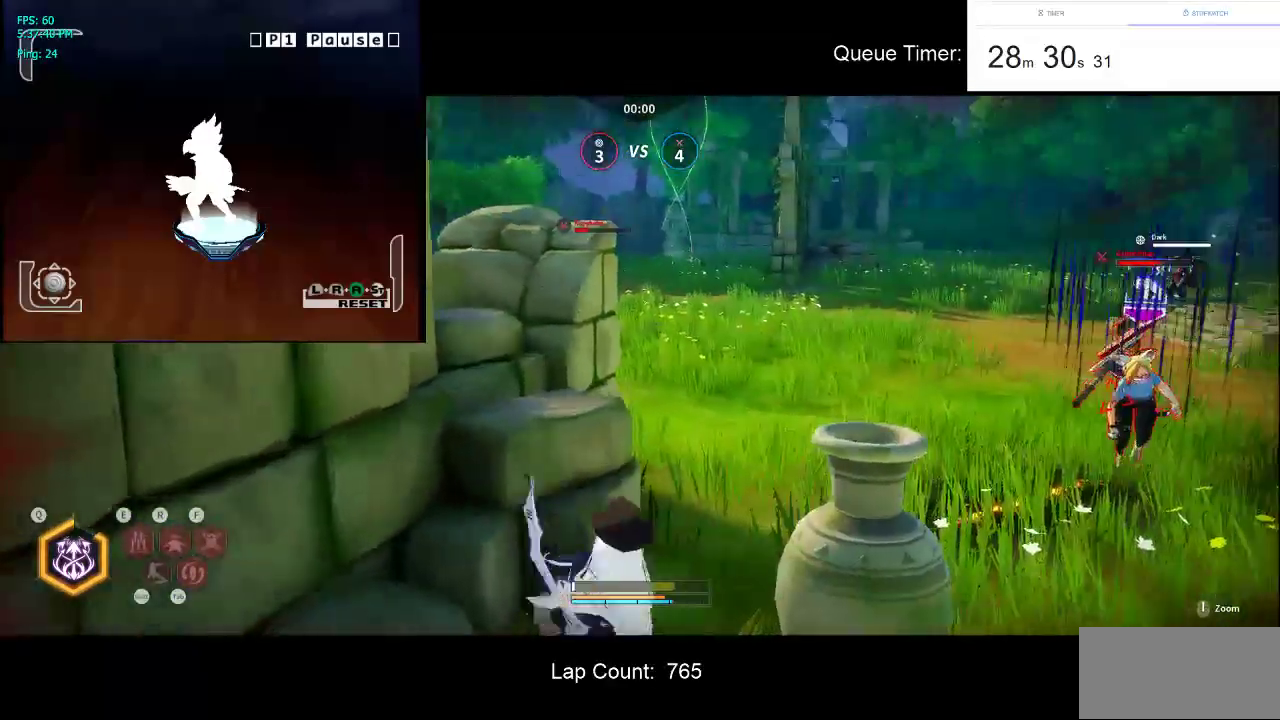
{"keys": ["a", "shift", "w"], "mouse": [], "events": [[417, "shift", "down"], [500, "a", "down"]]}
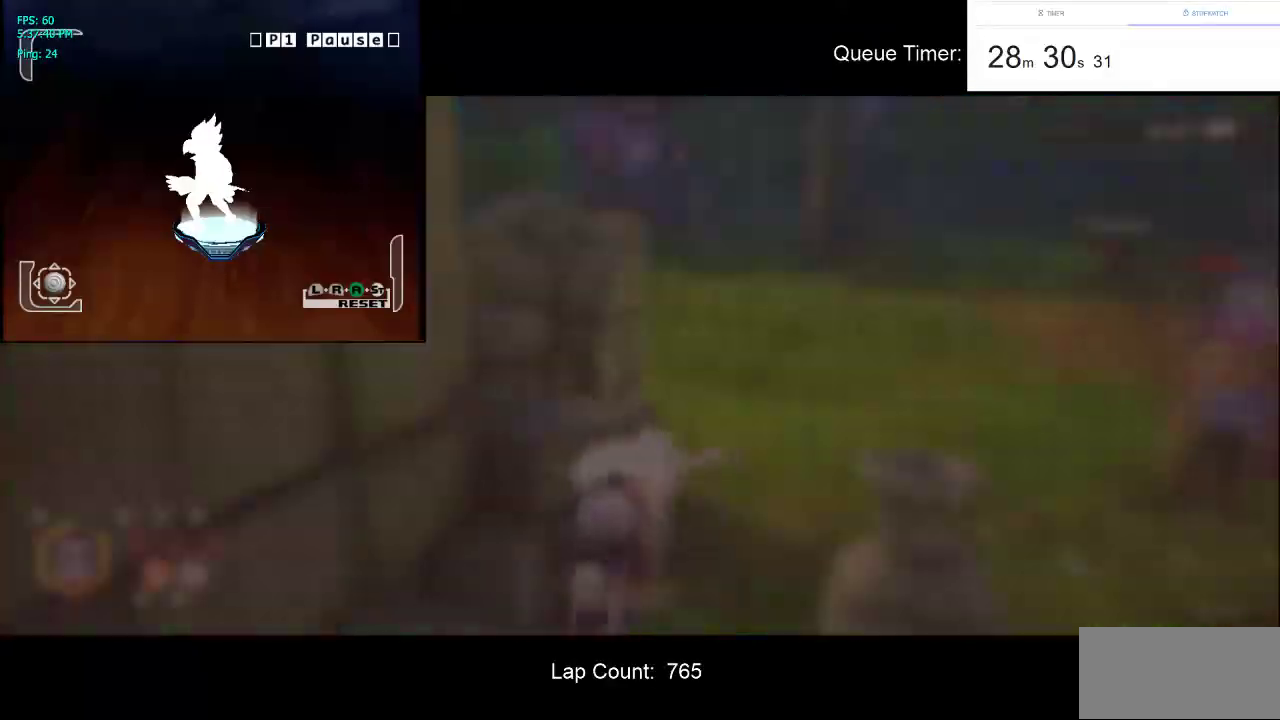
{"keys": [], "mouse": [], "events": [[50, "a", "up"], [50, "d", "down"], [50, "shift", "up"], [134, "d", "up"], [184, "shift", "down"], [234, "shift", "up"], [334, "w", "up"]]}
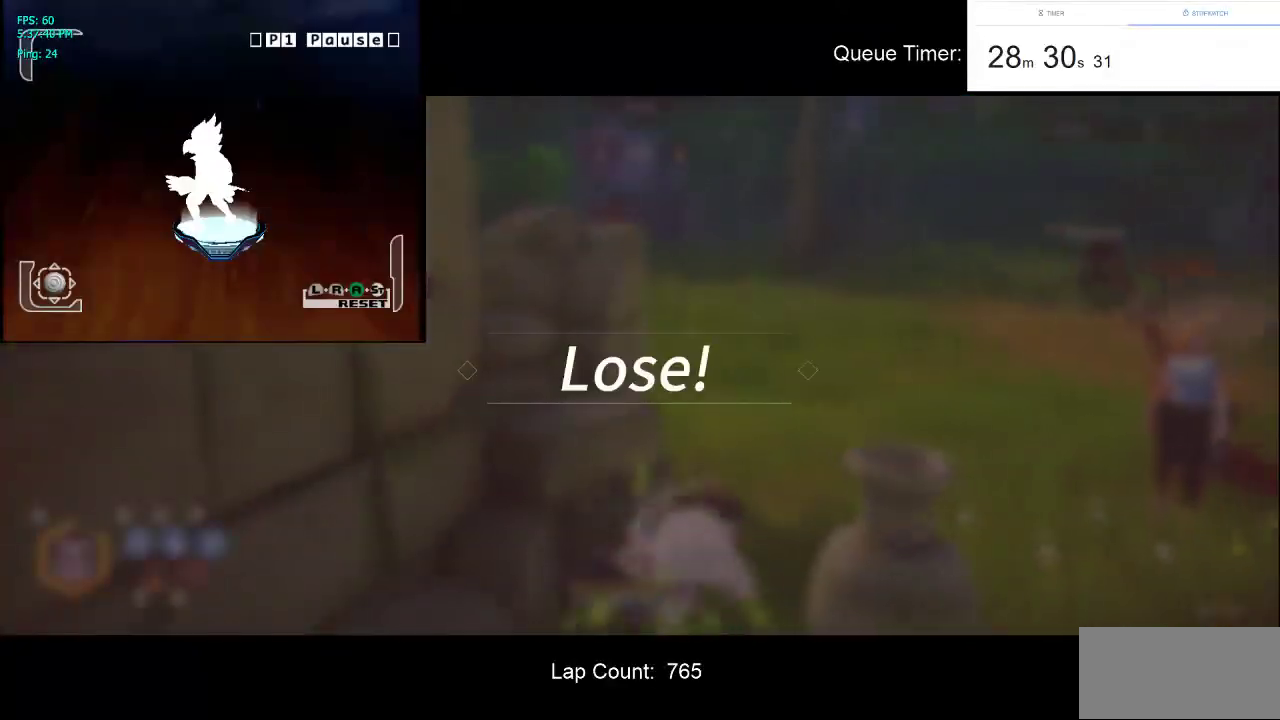
{"keys": [], "mouse": [], "events": [[250, "mouse_left", "down"], [350, "mouse_left", "up"]]}
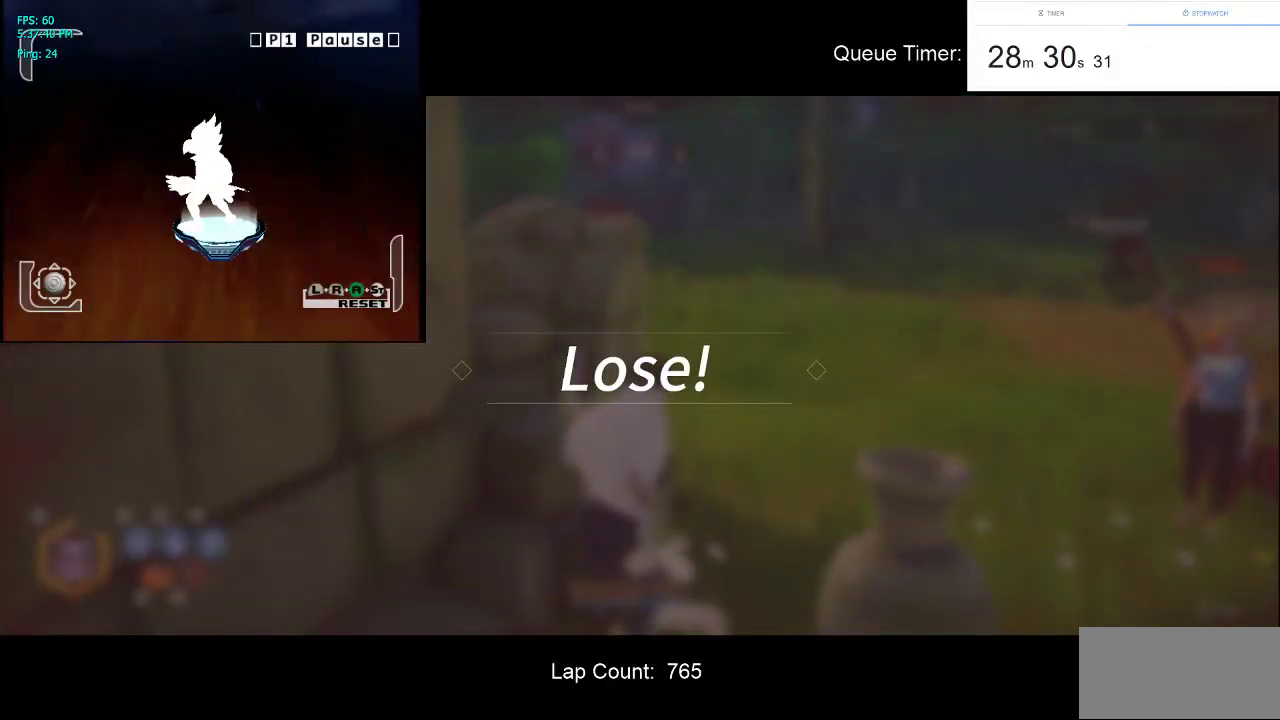
{"keys": [], "mouse": [], "events": []}
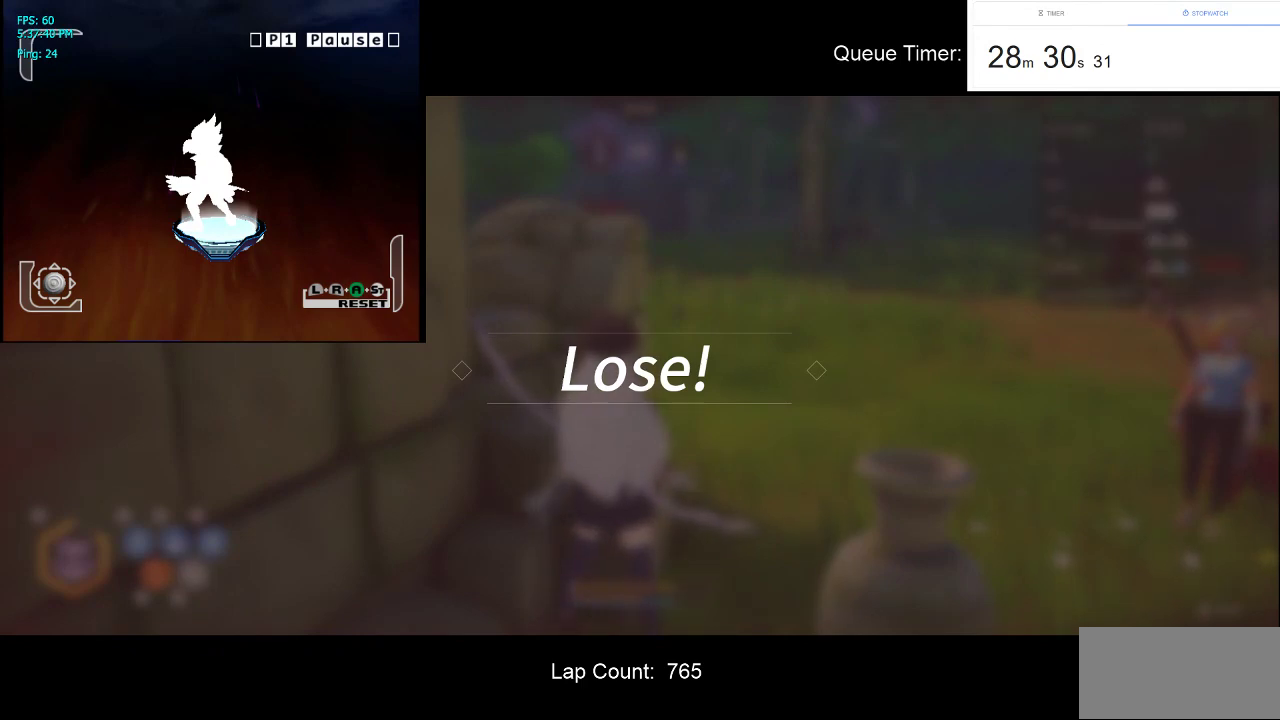
{"keys": [], "mouse": [], "events": []}
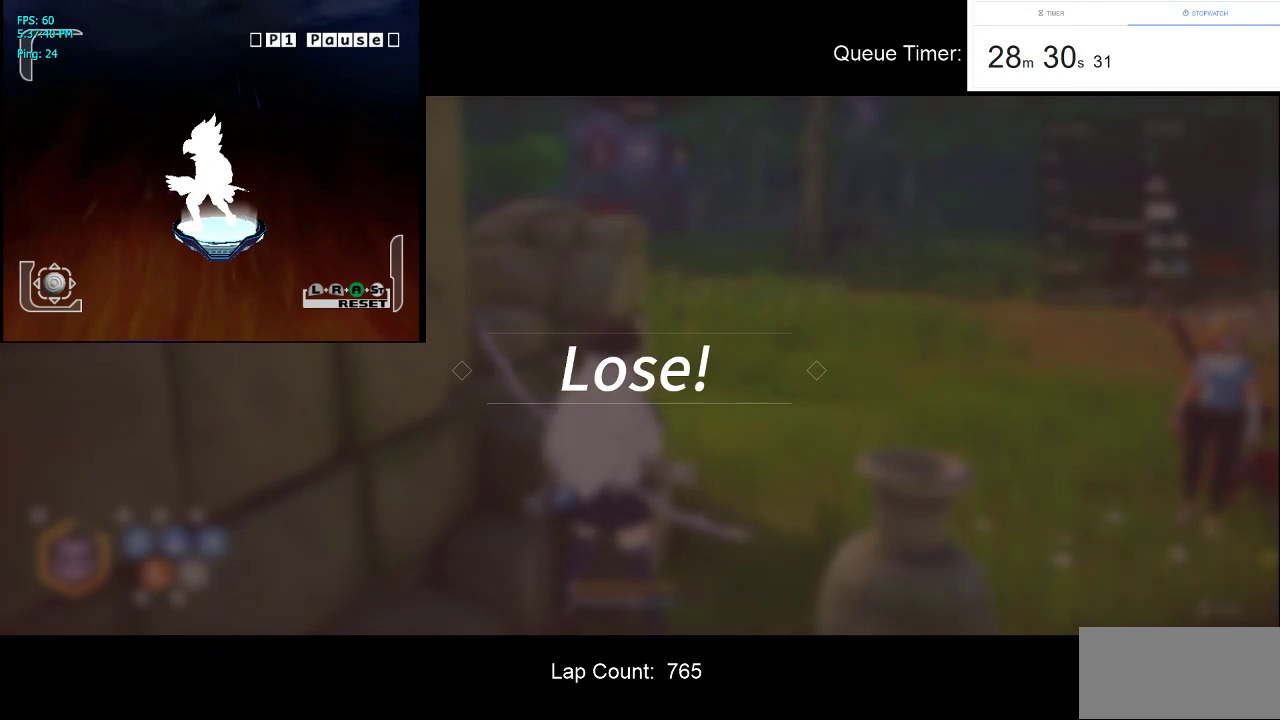
{"keys": [], "mouse": [], "events": []}
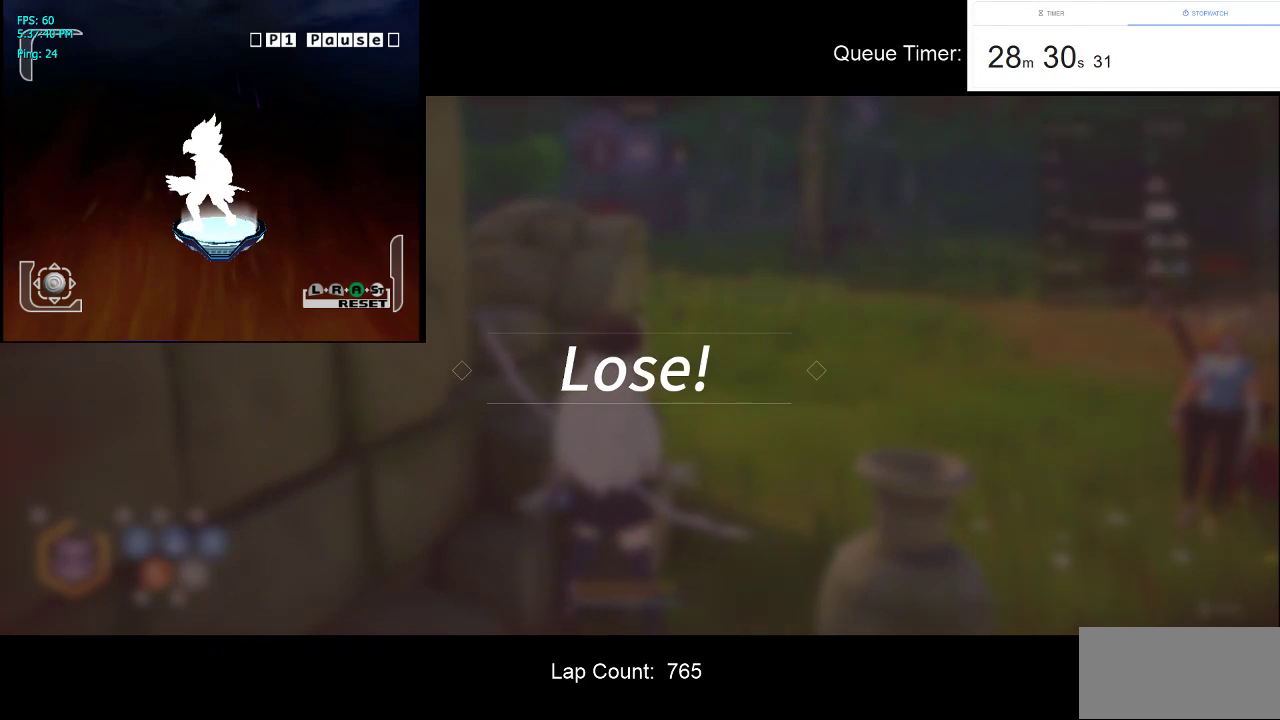
{"keys": [], "mouse": [], "events": []}
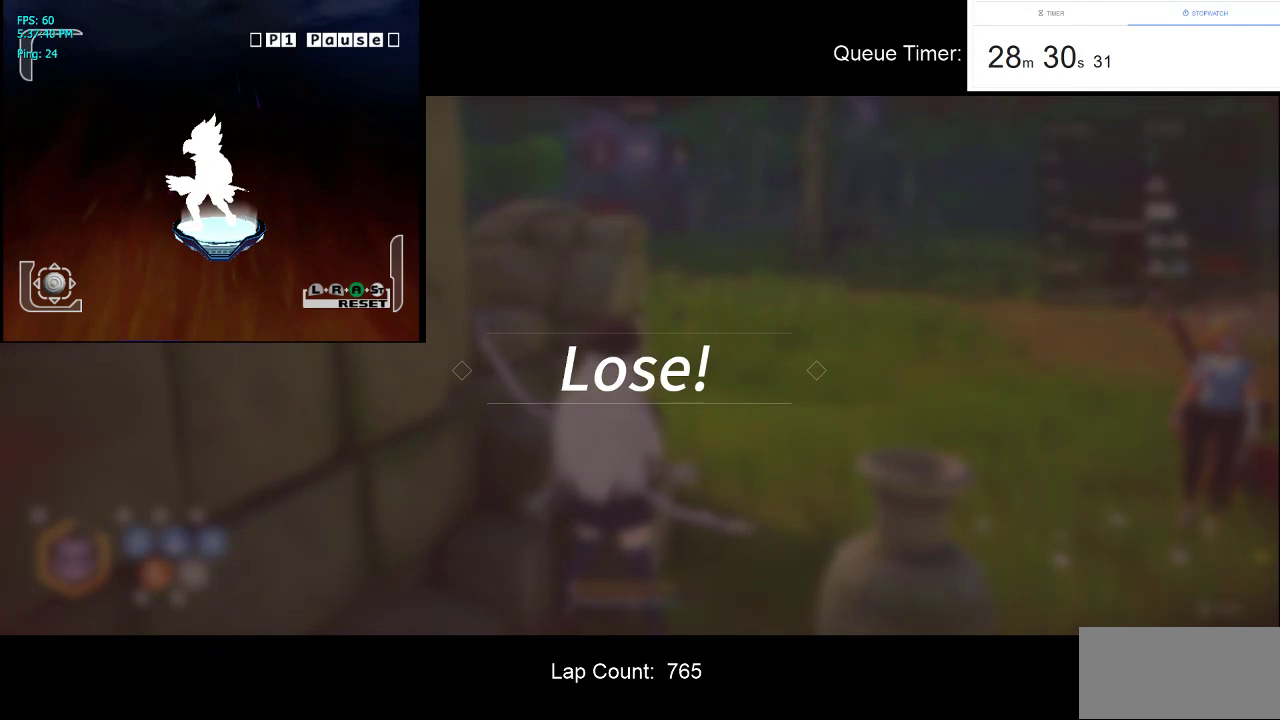
{"keys": [], "mouse": [], "events": []}
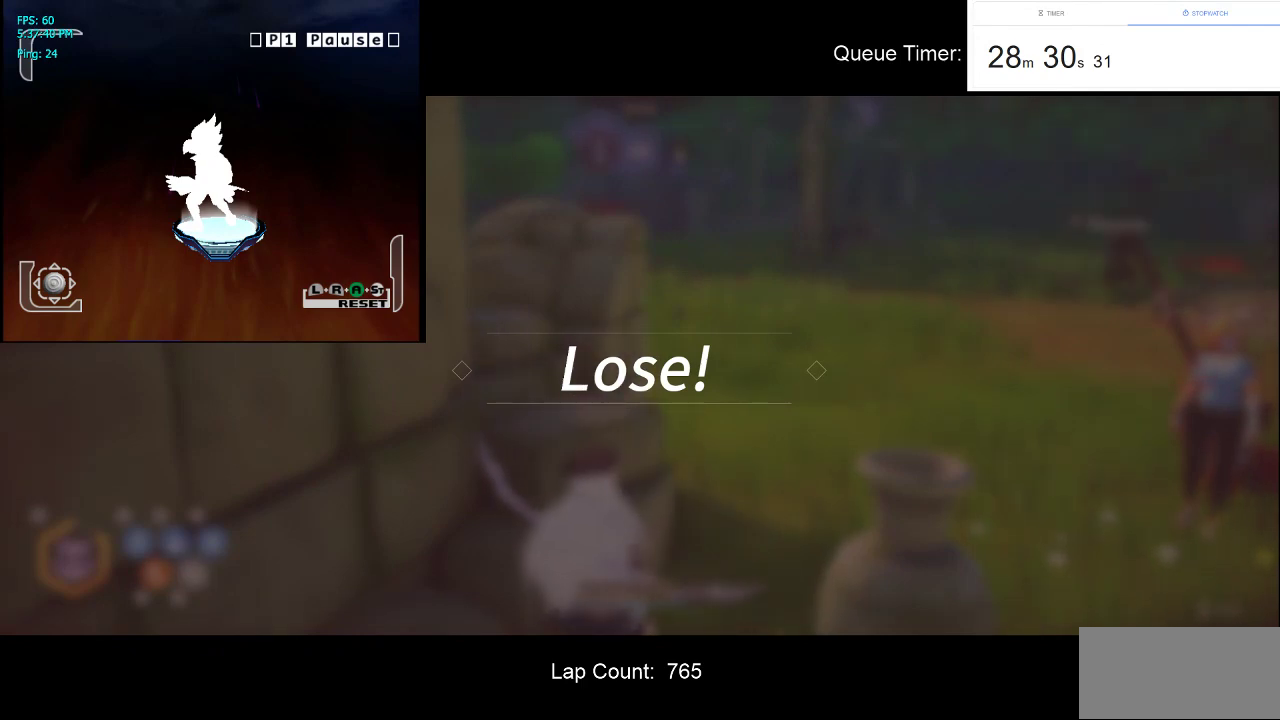
{"keys": [], "mouse": [], "events": []}
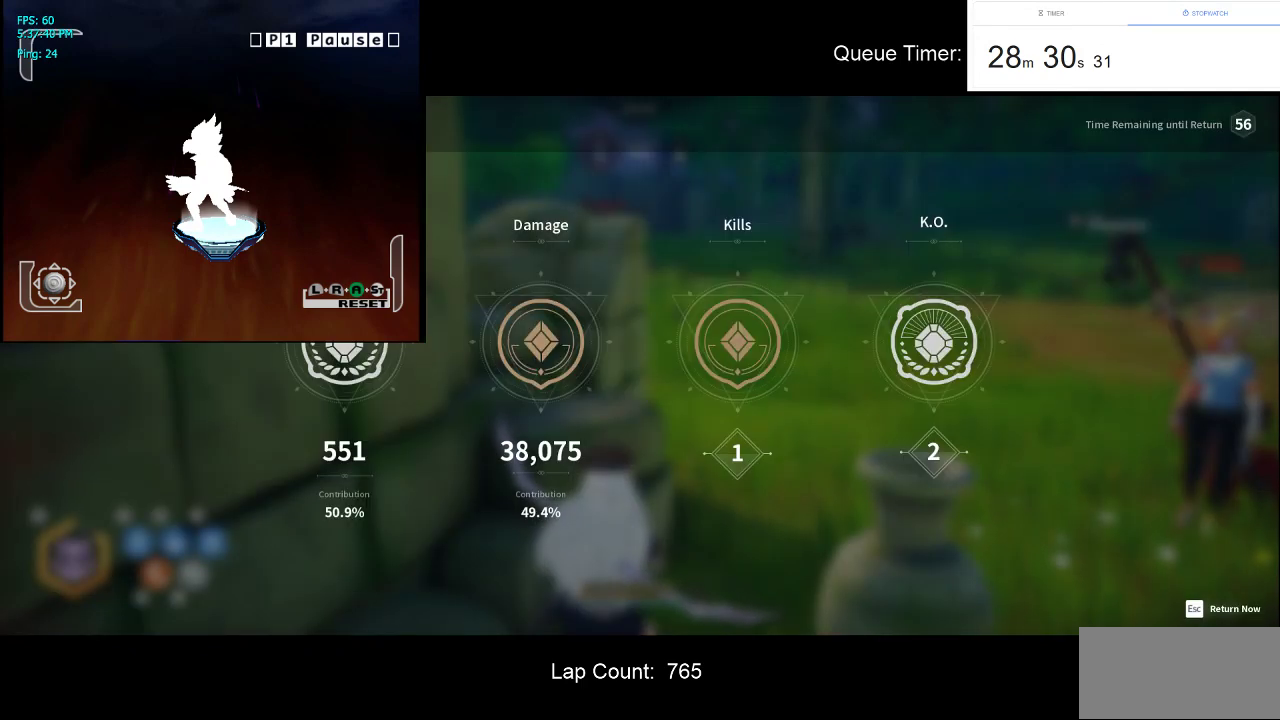
{"keys": [], "mouse": [], "events": []}
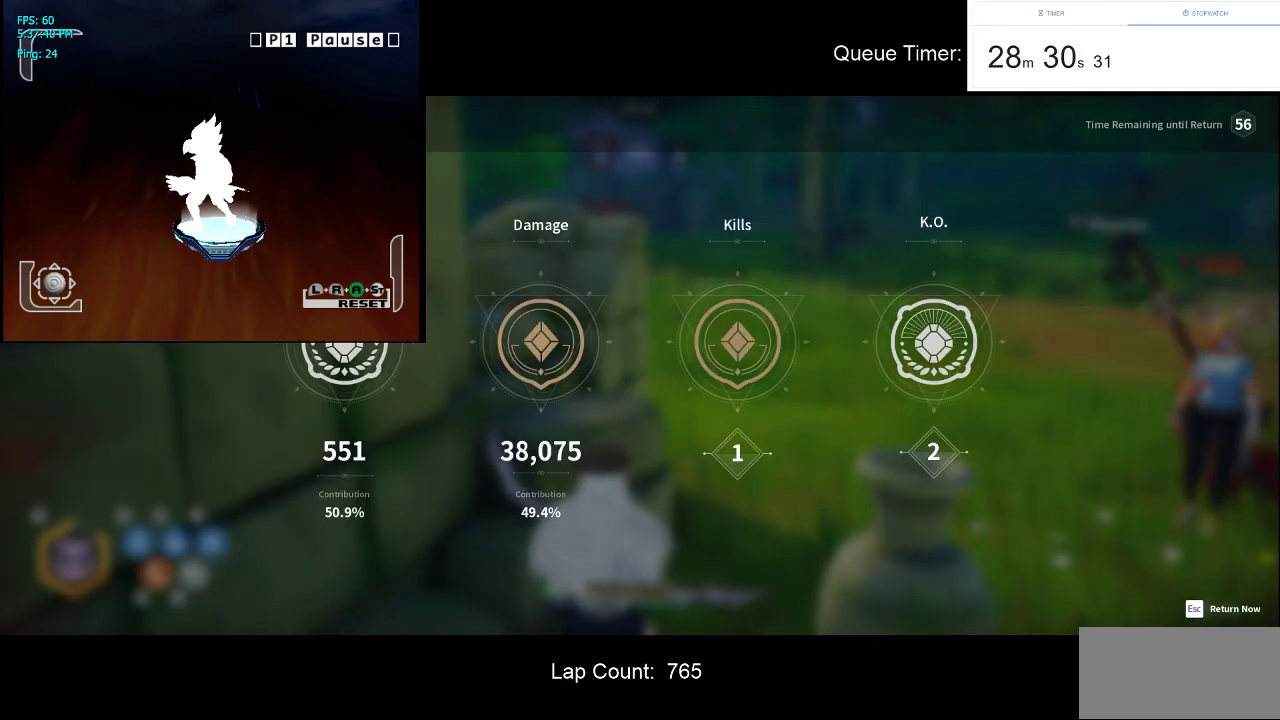
{"keys": [], "mouse": [], "events": []}
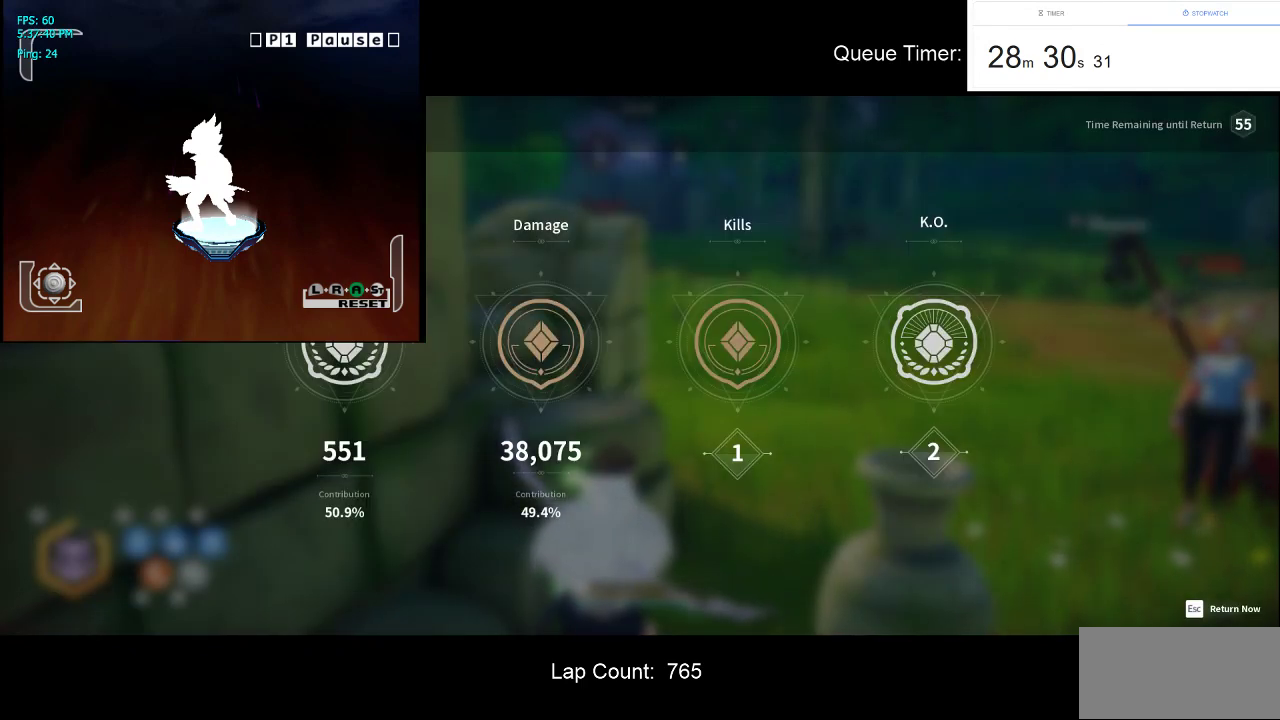
{"keys": [], "mouse": [], "events": []}
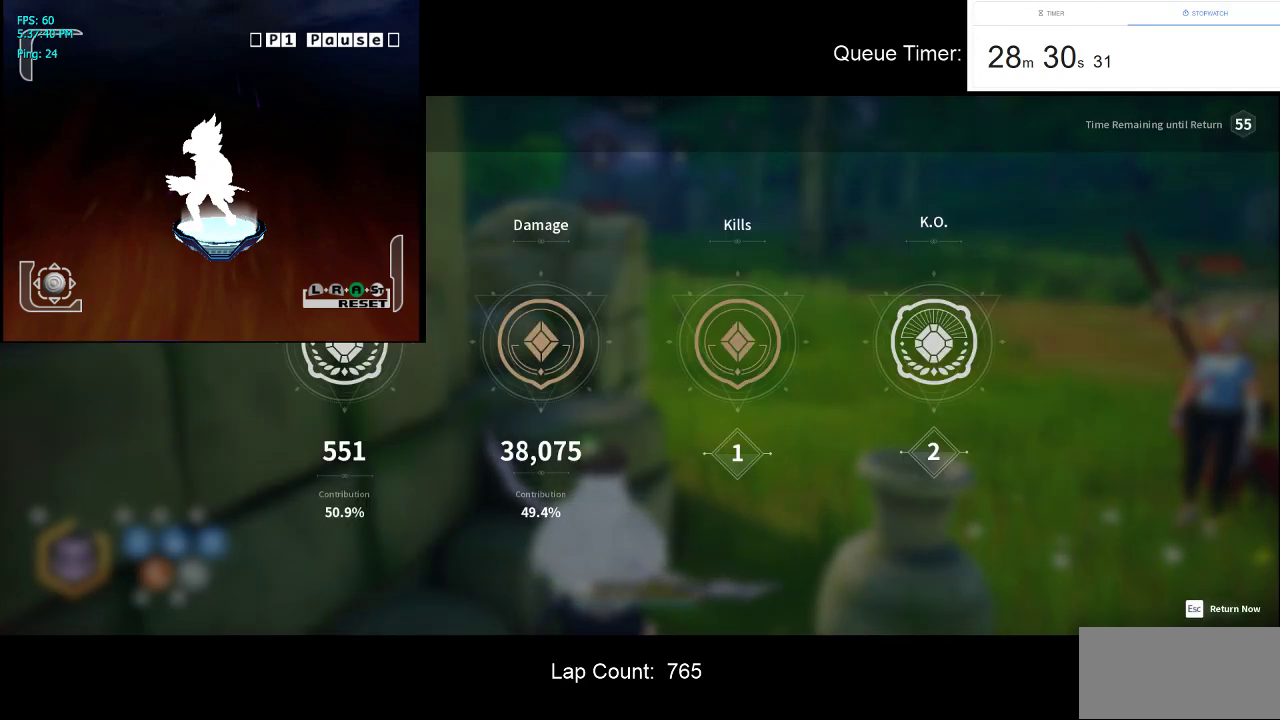
{"keys": ["tab"], "mouse": [], "events": [[500, "tab", "down"]]}
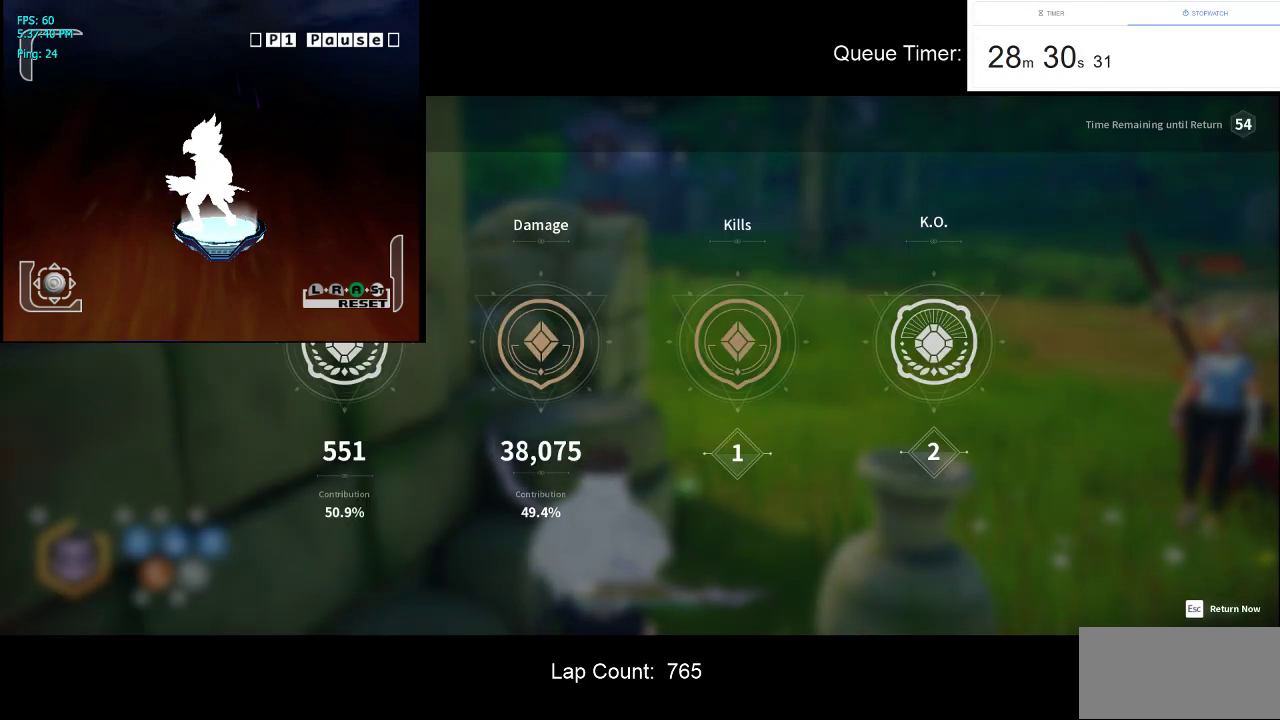
{"keys": [], "mouse": [], "events": [[100, "tab", "up"]]}
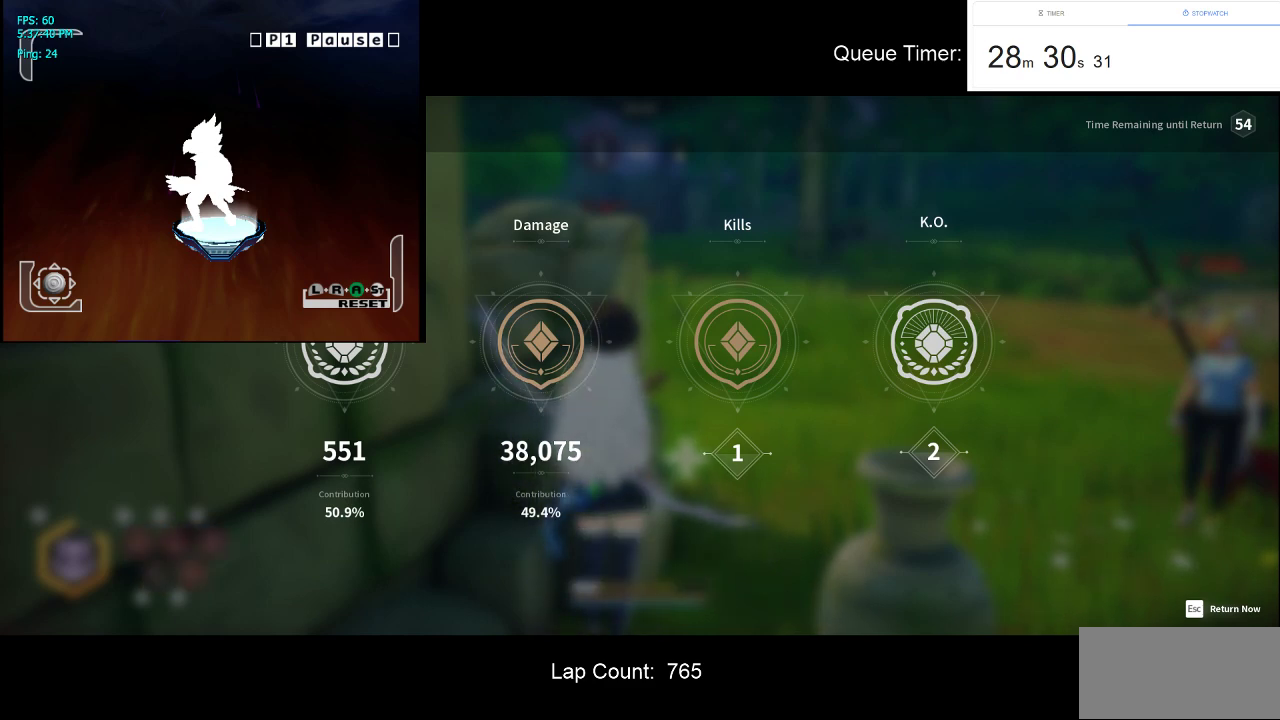
{"keys": [], "mouse": ["left"], "events": [[434, "mouse_left", "down"]]}
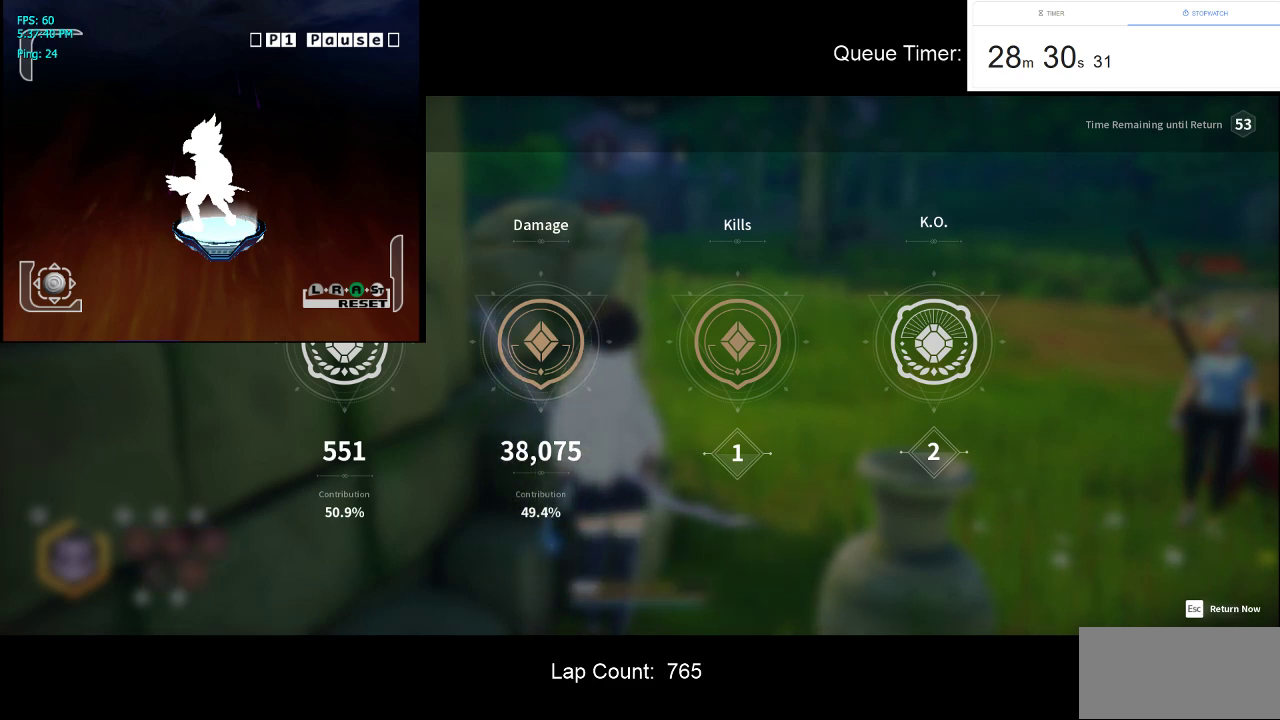
{"keys": [], "mouse": [], "events": [[34, "mouse_left", "up"]]}
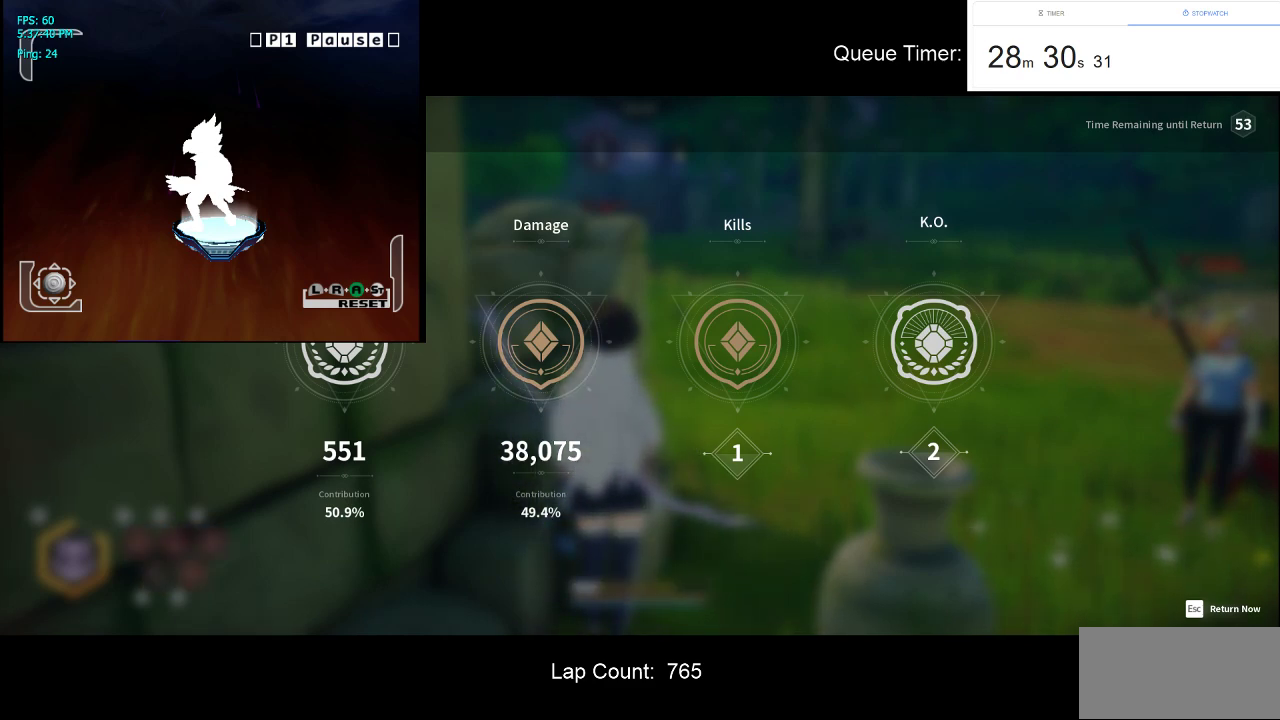
{"keys": [], "mouse": [], "events": [[50, "mouse_left", "down"], [184, "mouse_left", "up"]]}
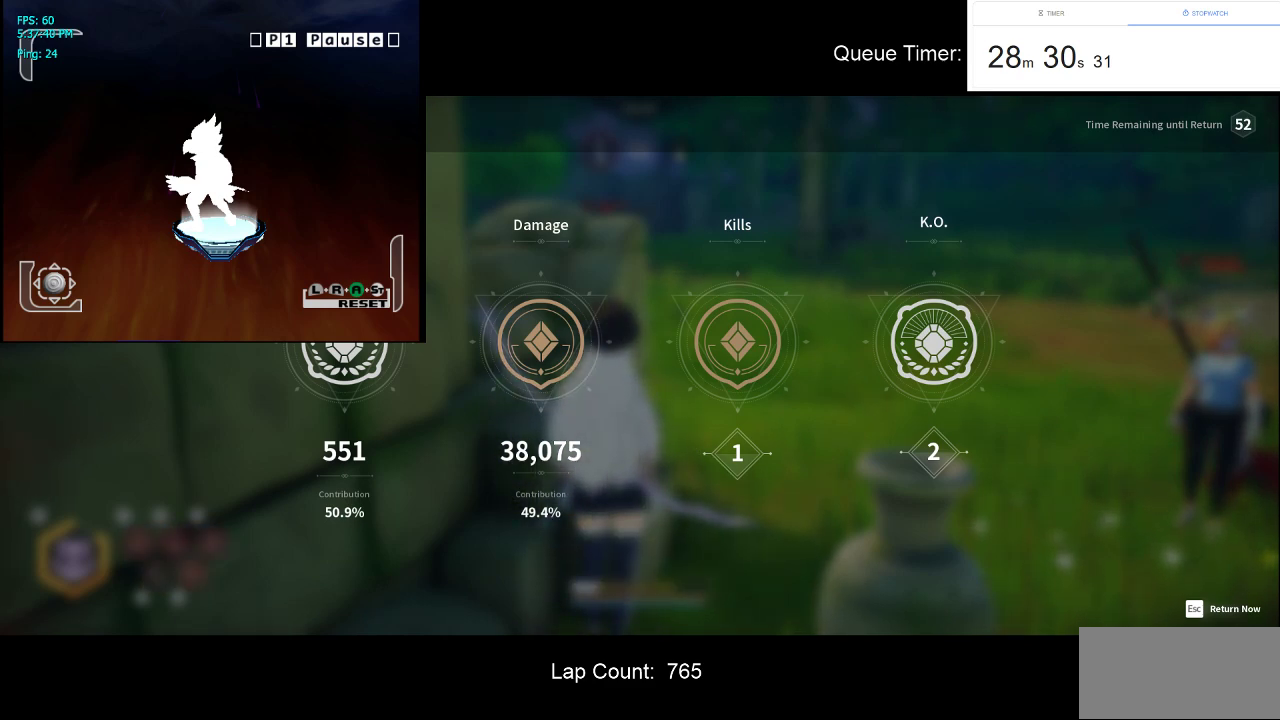
{"keys": [], "mouse": [], "events": [[200, "tab", "down"], [350, "tab", "up"]]}
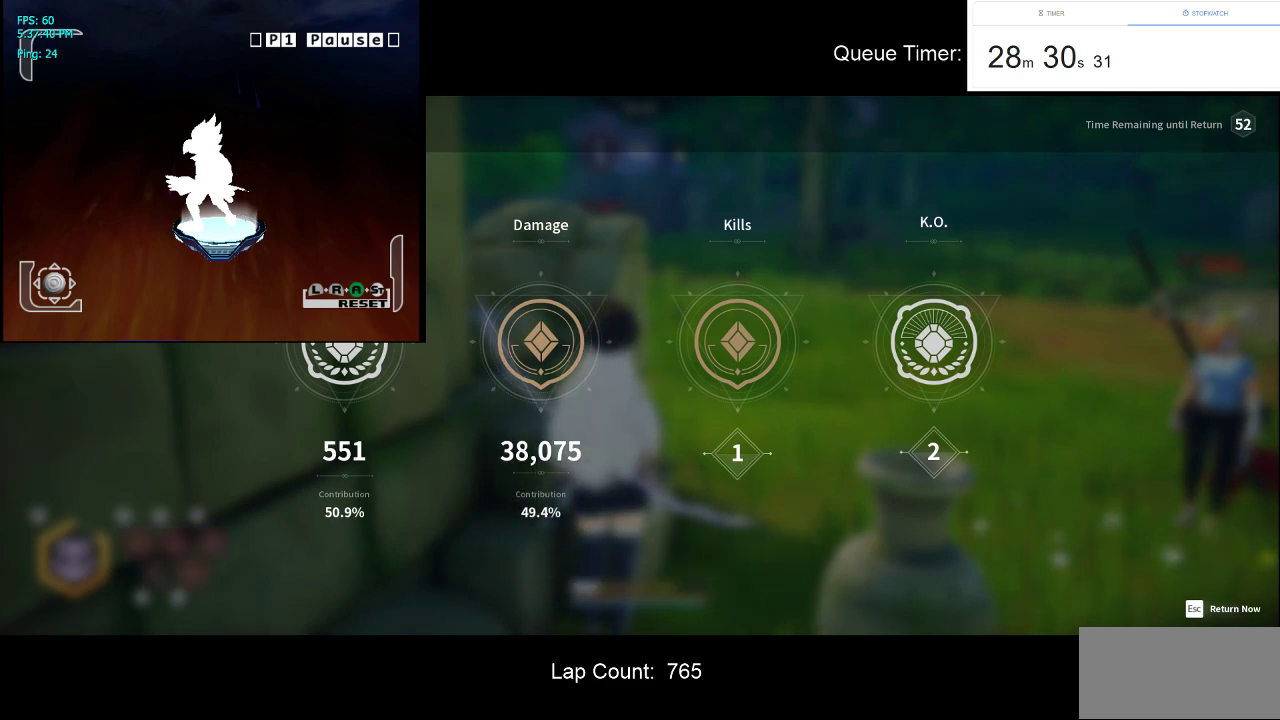
{"keys": [], "mouse": [], "events": []}
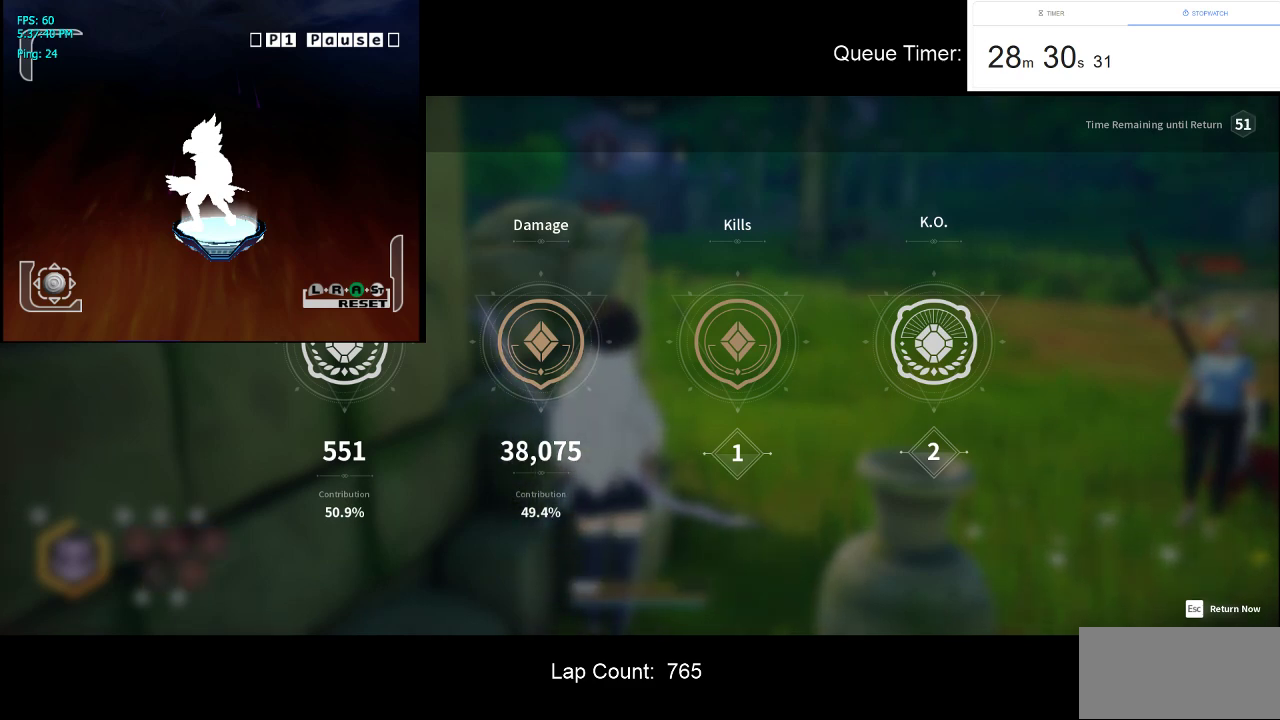
{"keys": [], "mouse": [], "events": [[234, "mouse_left", "down"], [334, "mouse_left", "up"]]}
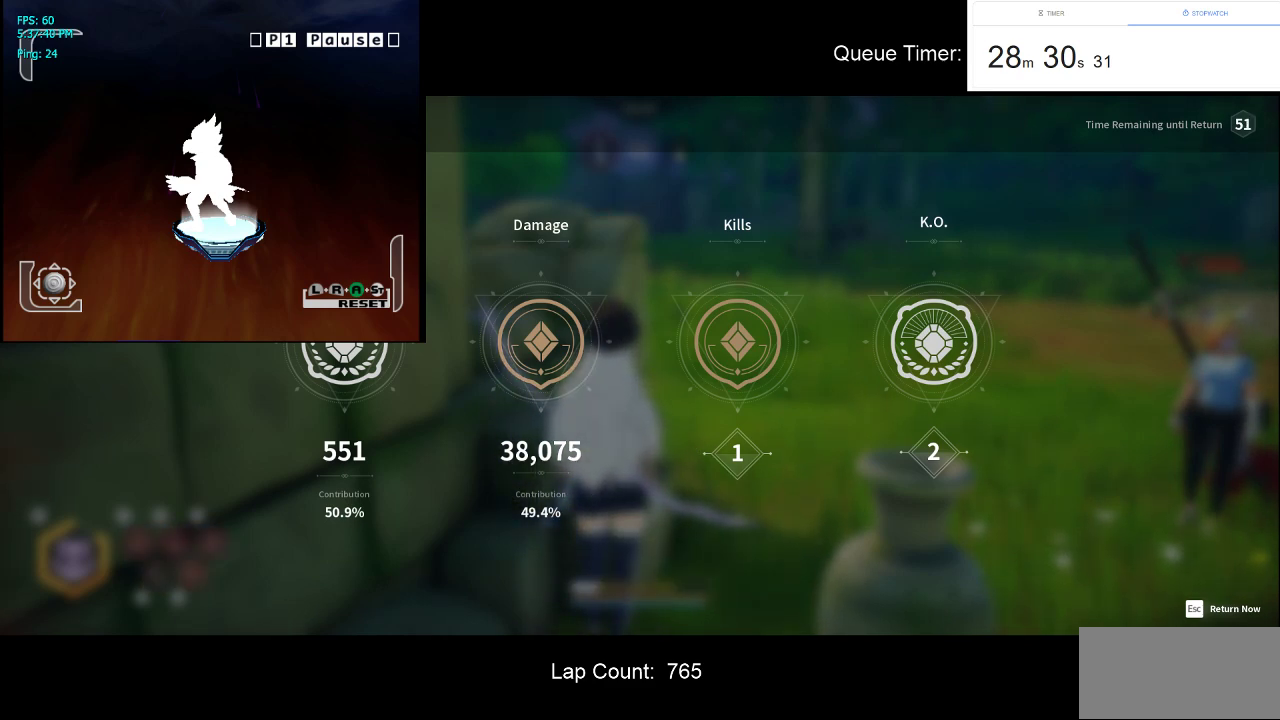
{"keys": [], "mouse": [], "events": []}
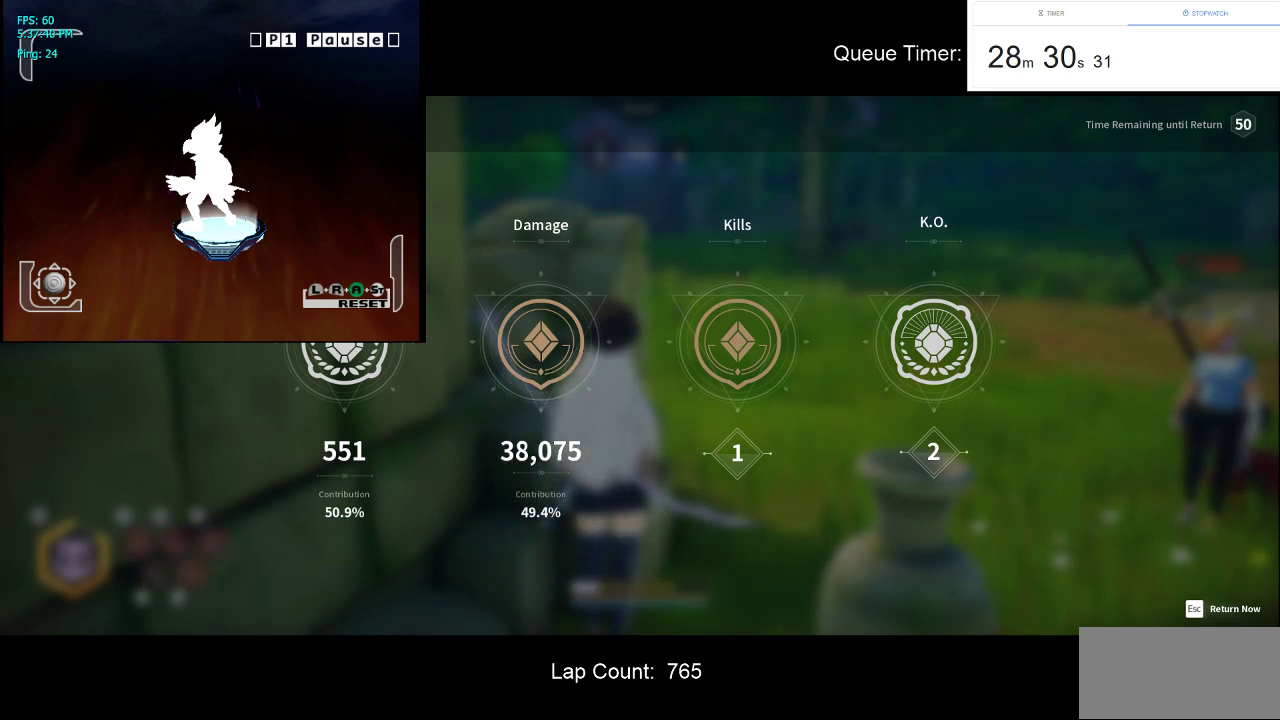
{"keys": [], "mouse": [], "events": []}